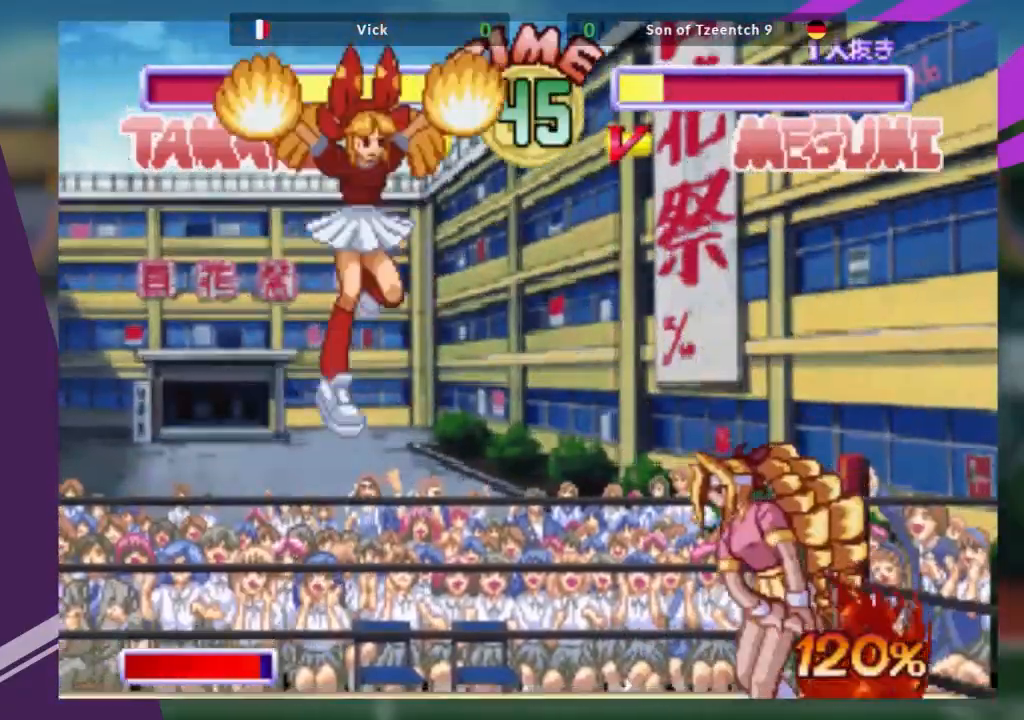
Gameplay with a controller (arcade stick); each line is a JSON object with the inputs held at the frame after it. "events" lists button and stick changes between this image and that frame as [ms after this image, input, new state], when the widget could be followed in between. Not read: L3 R3 other_buttons.
{"buttons": [], "left_stick": "center", "events": [[150, "TRIANGLE", "down"], [150, "left_stick", "down-right"], [284, "TRIANGLE", "up"], [400, "left_stick", "center"]]}
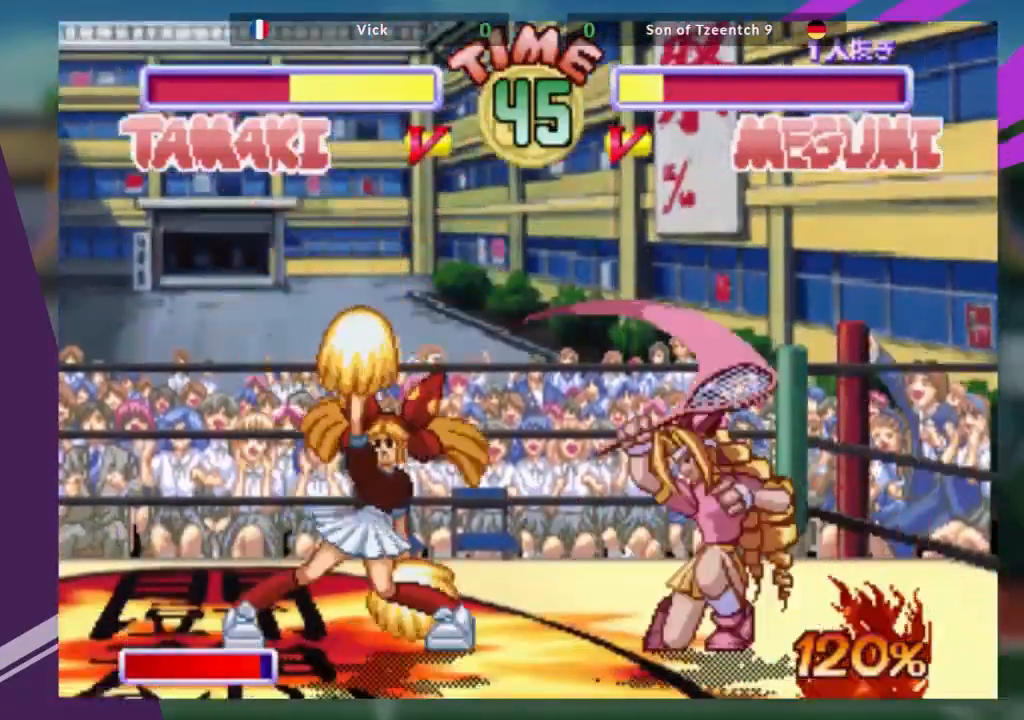
{"buttons": [], "left_stick": "down-right", "events": [[134, "left_stick", "left"], [201, "left_stick", "center"], [284, "left_stick", "left"], [401, "left_stick", "center"], [468, "left_stick", "down-right"]]}
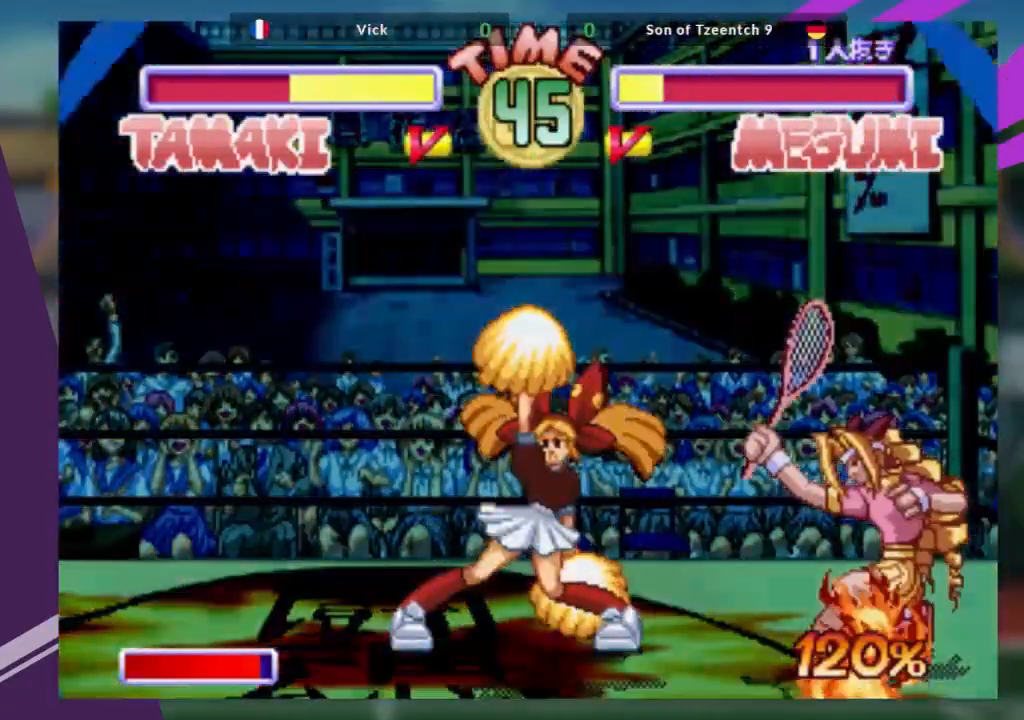
{"buttons": ["CROSS", "R1"], "left_stick": "down-right", "events": [[234, "CROSS", "down"], [400, "R1", "down"]]}
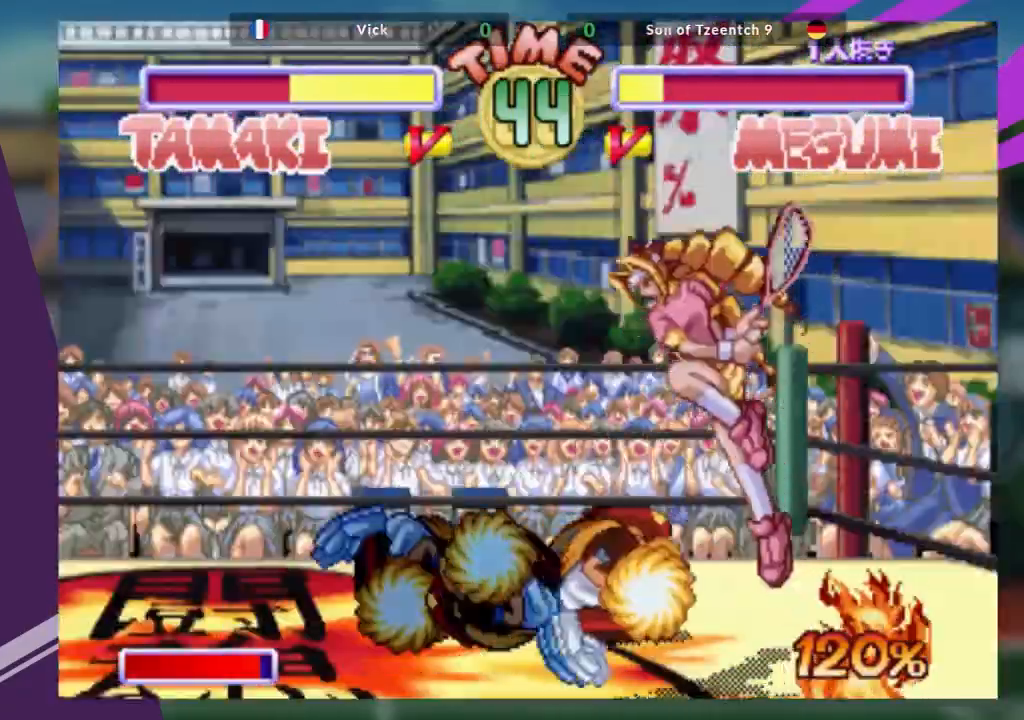
{"buttons": [], "left_stick": "down-right", "events": [[67, "CROSS", "up"], [84, "R1", "up"]]}
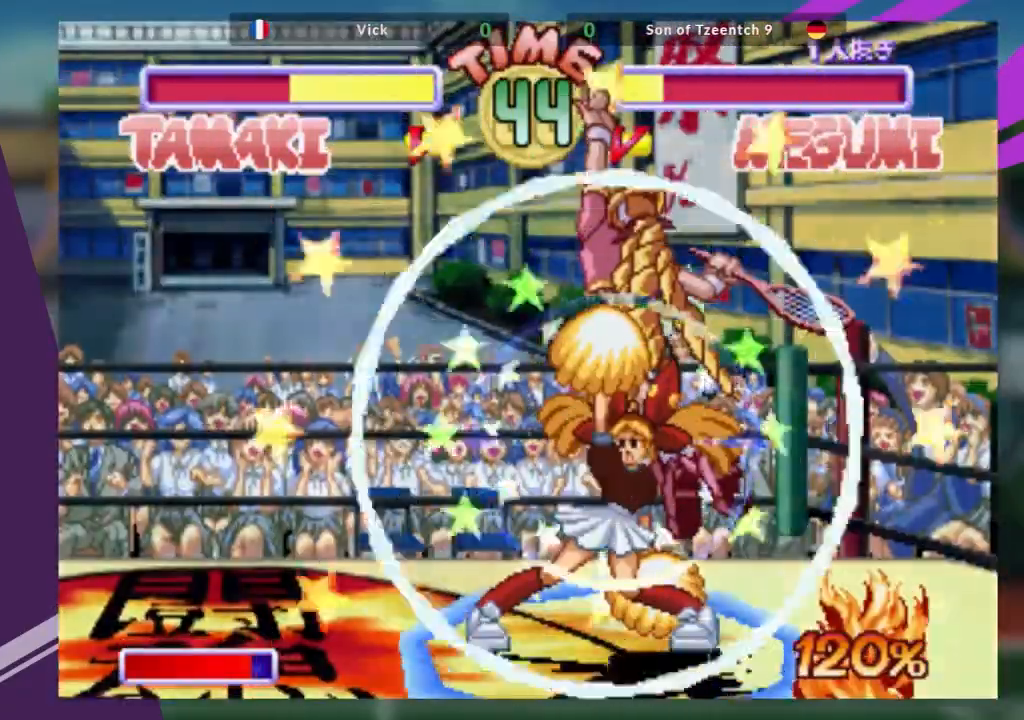
{"buttons": [], "left_stick": "center", "events": [[100, "left_stick", "down"], [284, "left_stick", "center"]]}
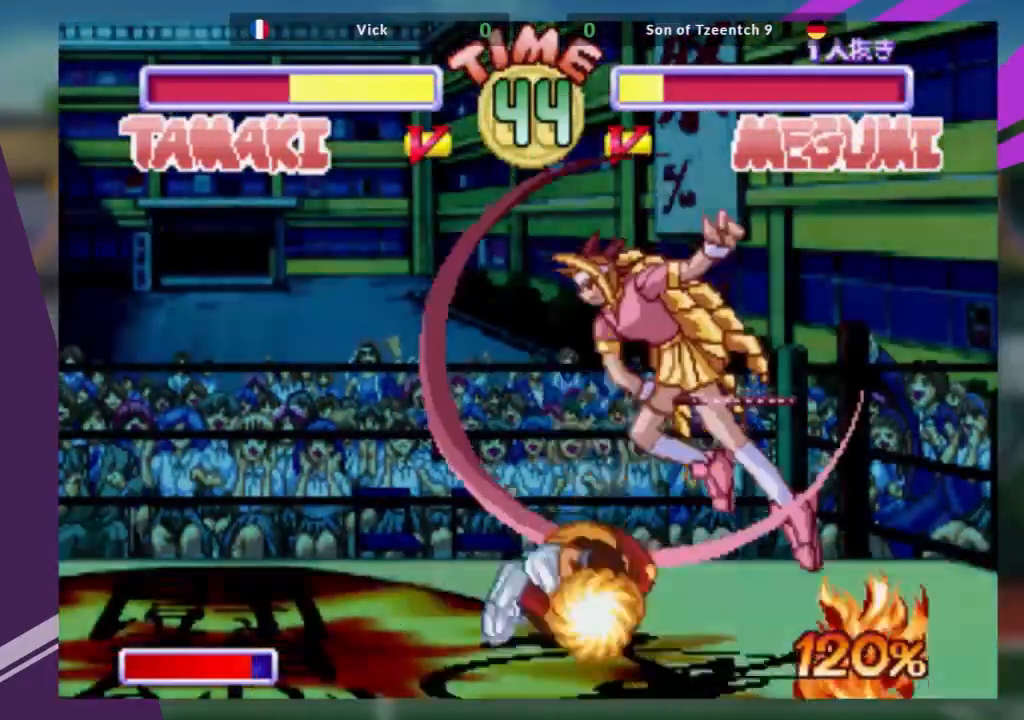
{"buttons": [], "left_stick": "down", "events": [[51, "left_stick", "down"], [284, "SQUARE", "down"], [418, "SQUARE", "up"]]}
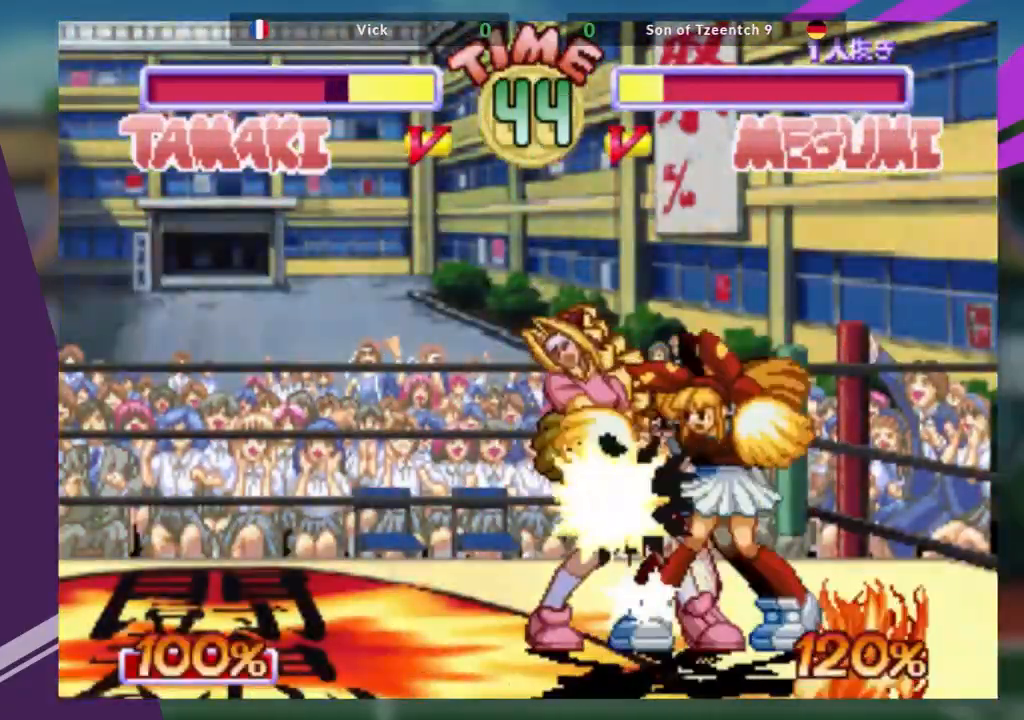
{"buttons": [], "left_stick": "down", "events": []}
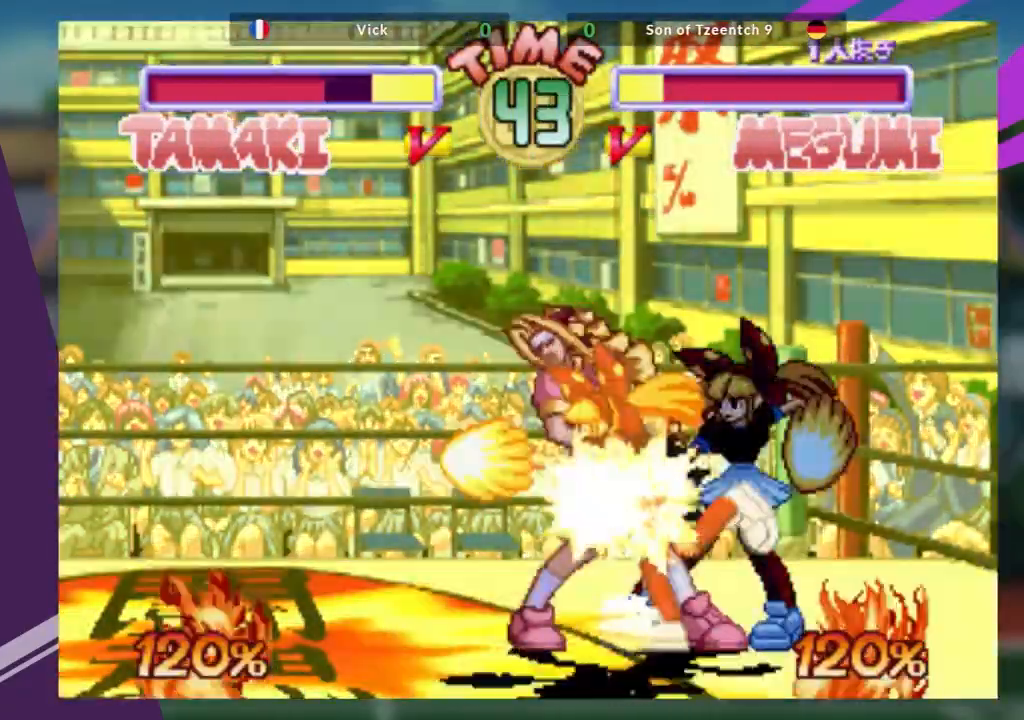
{"buttons": [], "left_stick": "down", "events": [[101, "left_stick", "center"], [451, "left_stick", "down"]]}
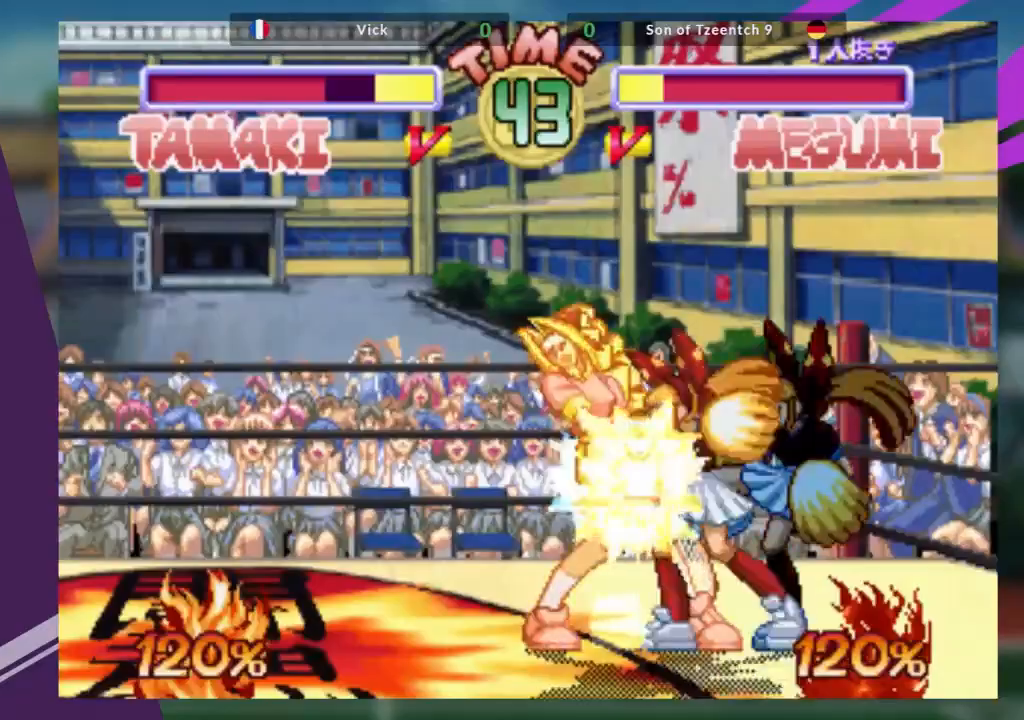
{"buttons": [], "left_stick": "down-left", "events": [[267, "left_stick", "down-left"]]}
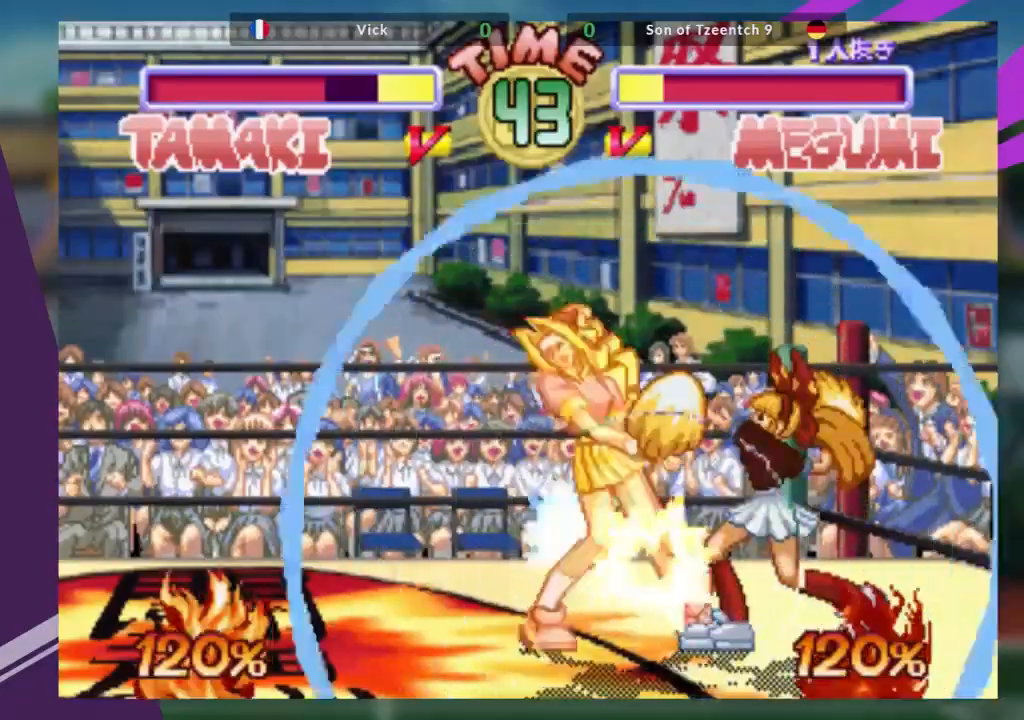
{"buttons": [], "left_stick": "down-left", "events": []}
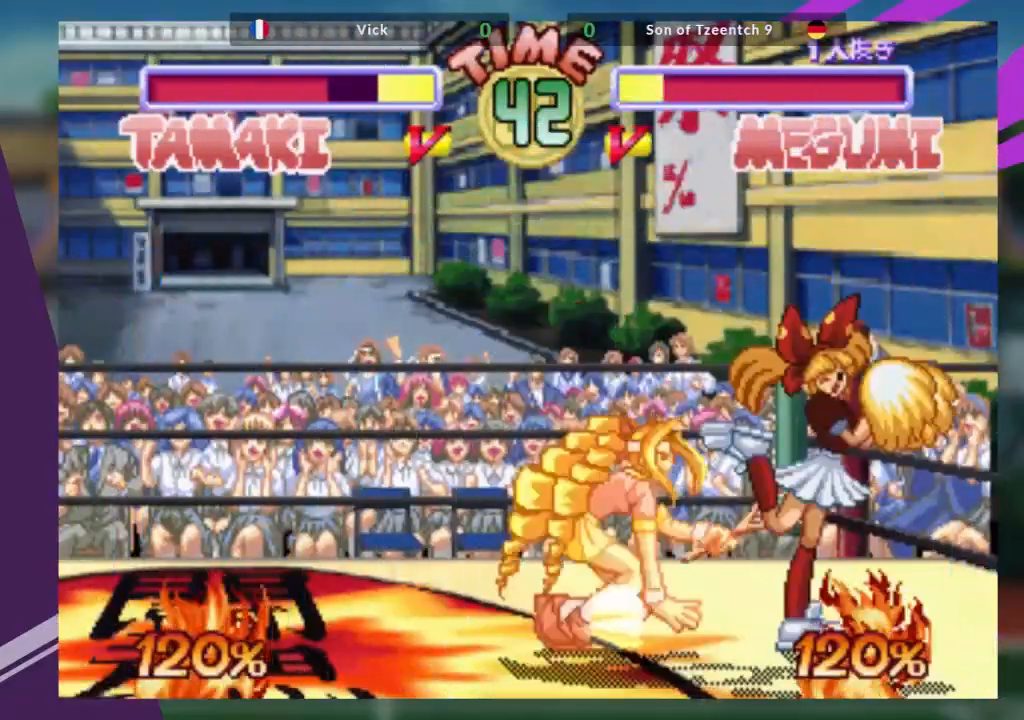
{"buttons": ["TRIANGLE"], "left_stick": "down-left", "events": [[250, "CROSS", "down"], [400, "CROSS", "up"], [434, "TRIANGLE", "down"]]}
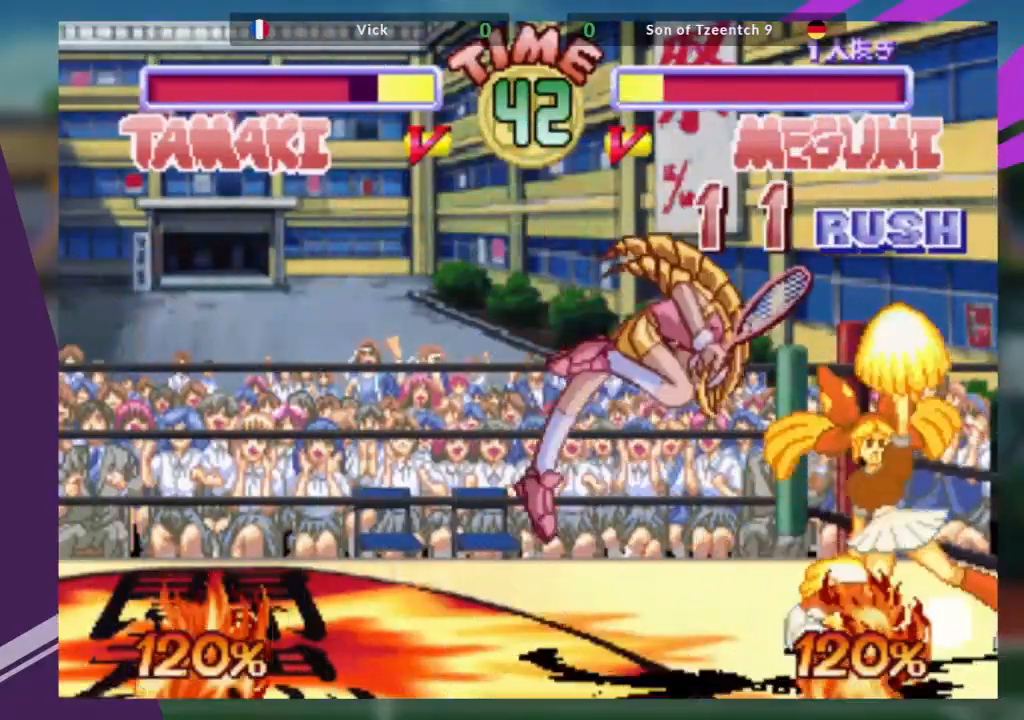
{"buttons": [], "left_stick": "center", "events": [[67, "TRIANGLE", "up"], [84, "left_stick", "center"], [151, "R1", "down"], [301, "R1", "up"]]}
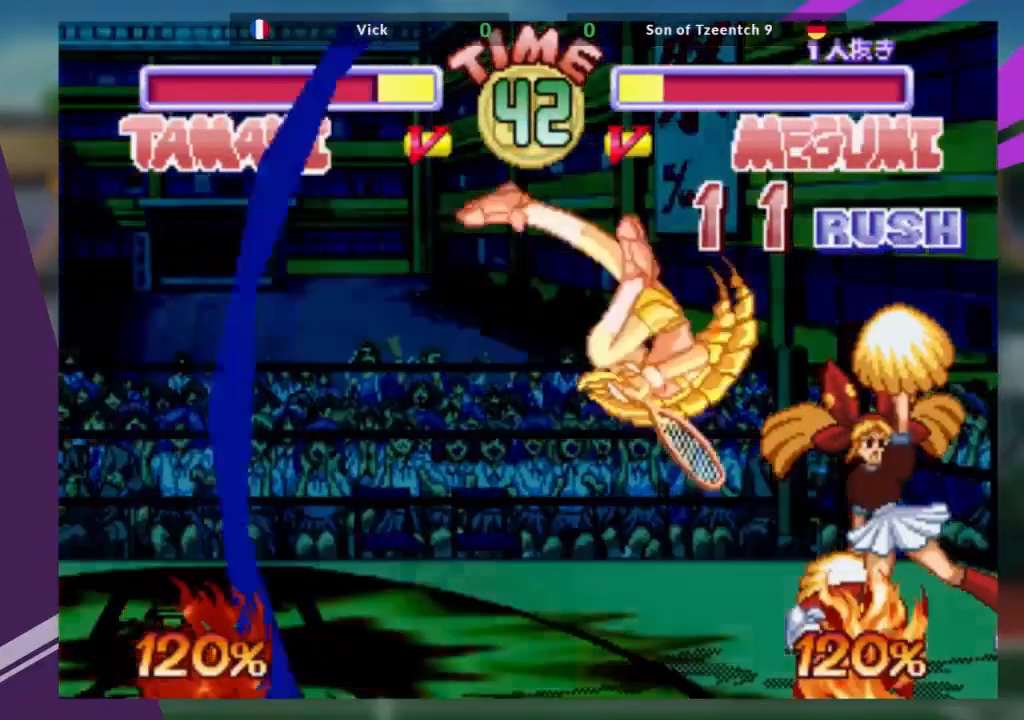
{"buttons": ["R1"], "left_stick": "down", "events": [[50, "R1", "down"], [133, "R1", "up"], [217, "R1", "down"], [284, "left_stick", "down"], [300, "R1", "up"], [384, "left_stick", "center"], [434, "left_stick", "down"], [500, "R1", "down"]]}
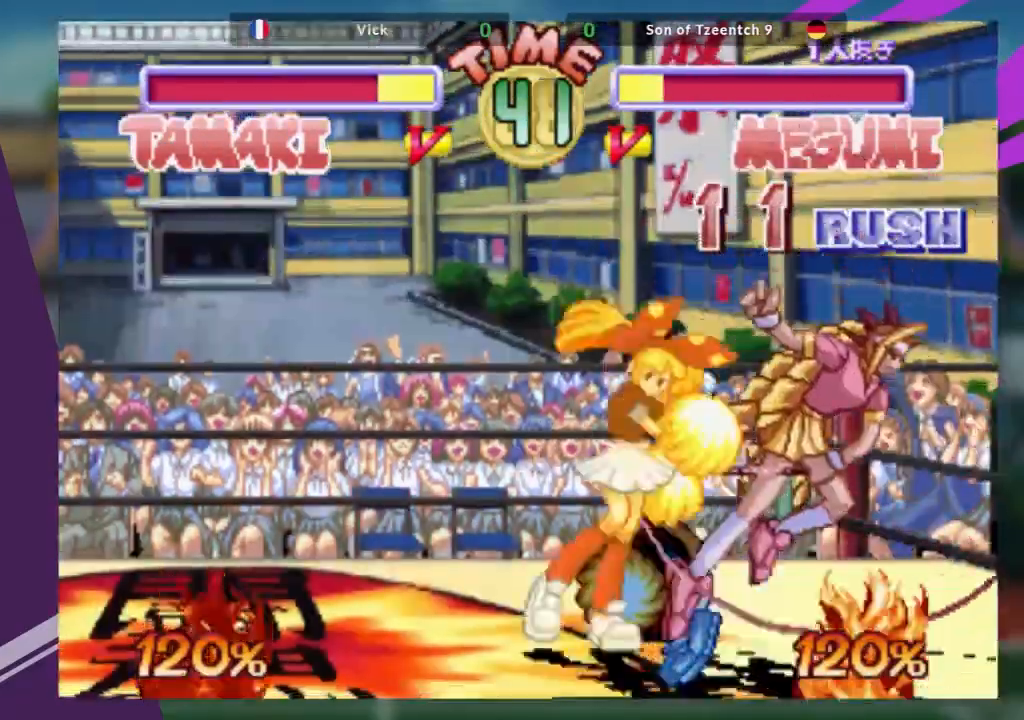
{"buttons": [], "left_stick": "center", "events": [[17, "left_stick", "center"], [67, "R1", "up"], [67, "left_stick", "down"], [134, "R1", "down"], [217, "R1", "up"], [284, "R1", "down"], [301, "left_stick", "center"], [384, "R1", "up"]]}
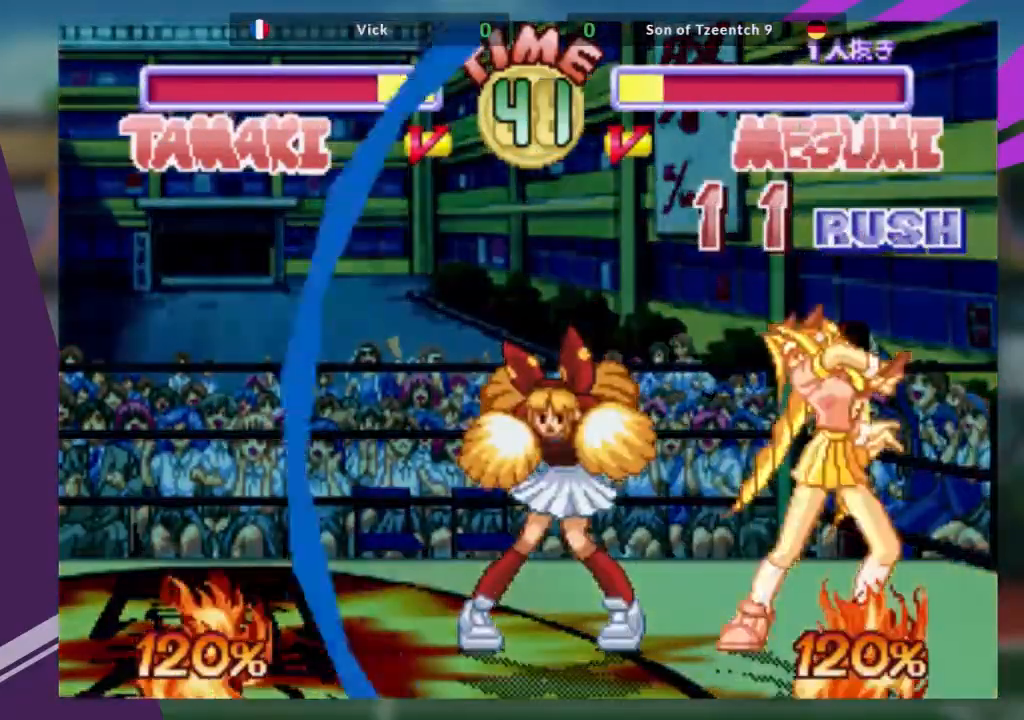
{"buttons": [], "left_stick": "center", "events": []}
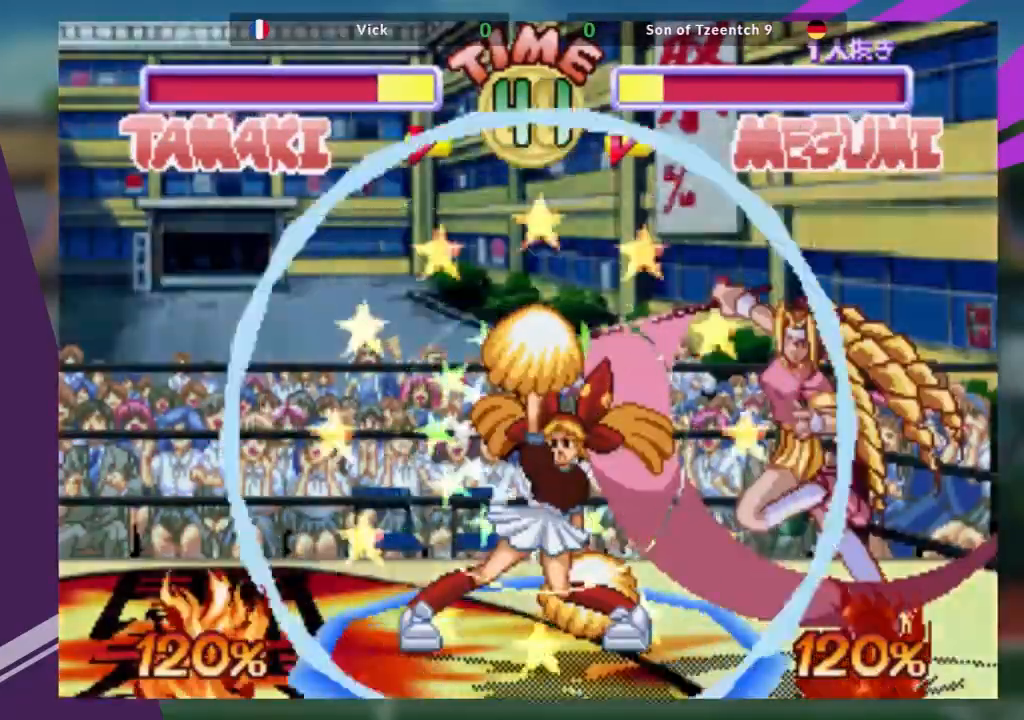
{"buttons": [], "left_stick": "center", "events": [[418, "left_stick", "down"], [484, "left_stick", "center"]]}
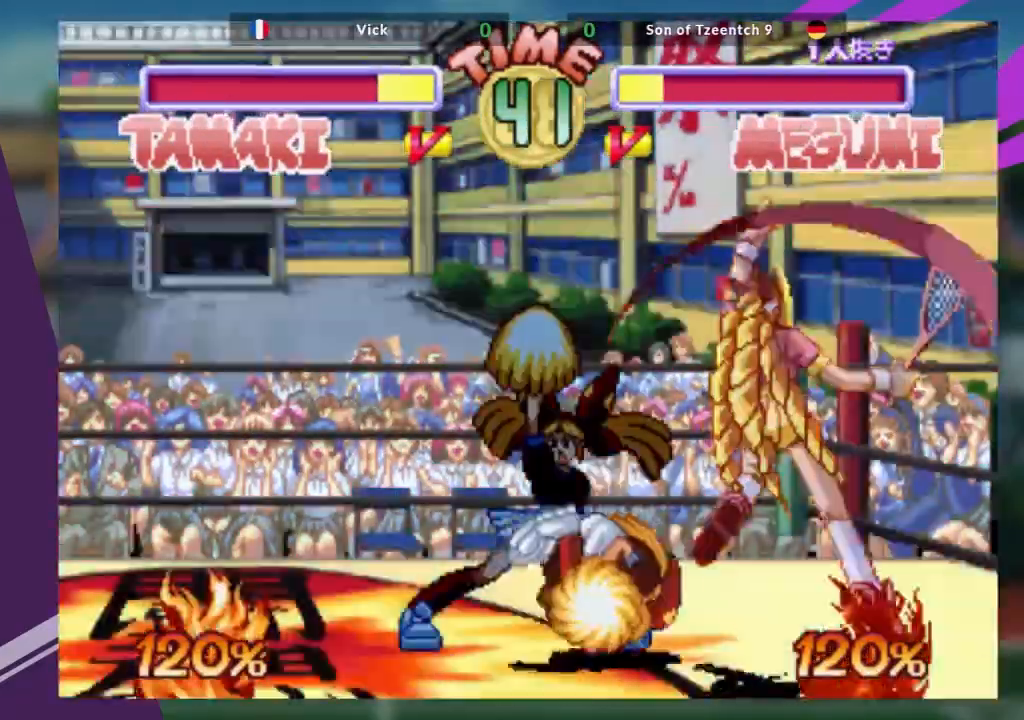
{"buttons": ["CROSS"], "left_stick": "down", "events": [[267, "left_stick", "down"], [434, "CROSS", "down"]]}
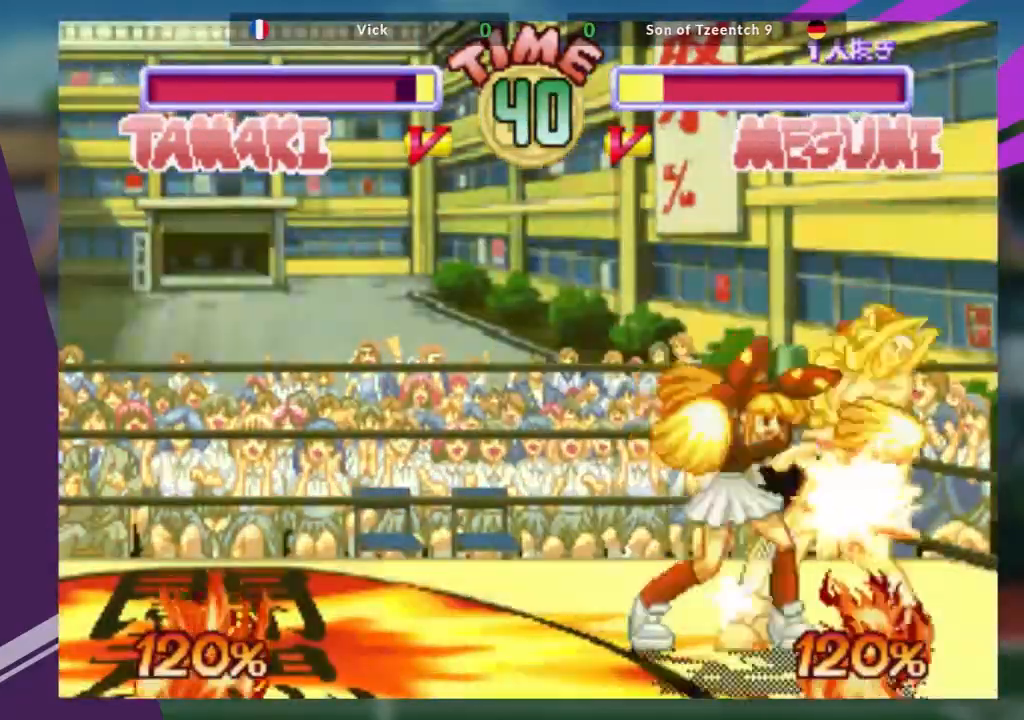
{"buttons": ["CROSS"], "left_stick": "down-right", "events": [[84, "TRIANGLE", "down"], [117, "left_stick", "down-right"], [151, "SQUARE", "down"], [201, "TRIANGLE", "up"], [284, "SQUARE", "up"], [334, "TRIANGLE", "down"], [351, "CROSS", "up"], [384, "SQUARE", "down"], [451, "TRIANGLE", "up"], [468, "CROSS", "down"], [484, "SQUARE", "up"]]}
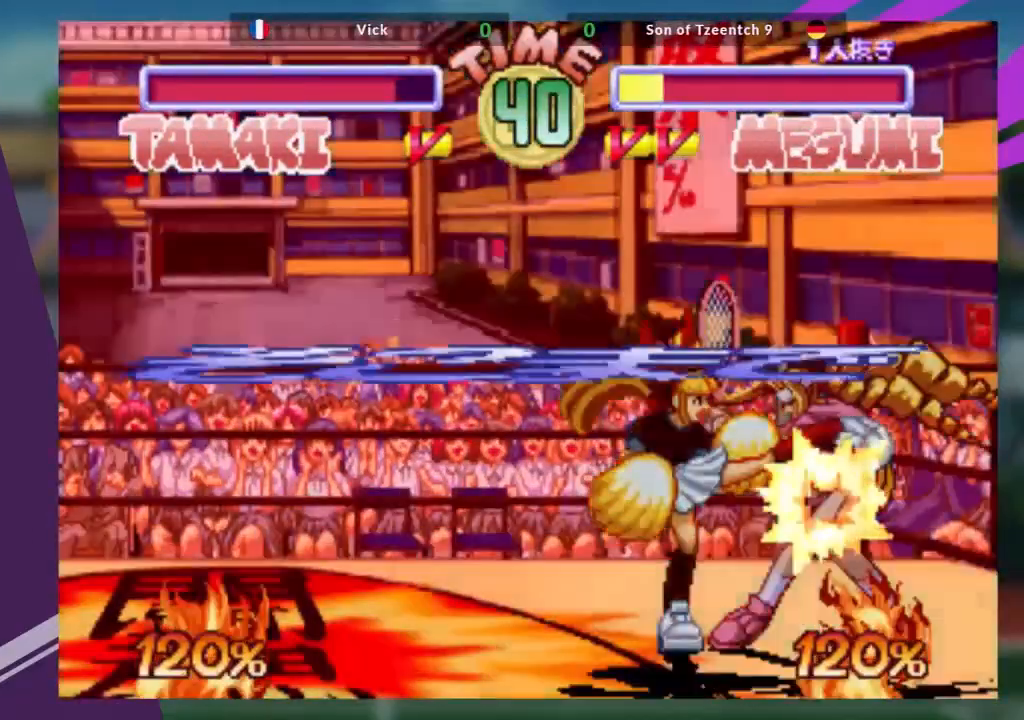
{"buttons": [], "left_stick": "center", "events": [[33, "CROSS", "up"], [50, "TRIANGLE", "down"], [100, "SQUARE", "down"], [184, "TRIANGLE", "up"], [217, "CROSS", "down"], [234, "SQUARE", "up"], [250, "CROSS", "up"], [350, "left_stick", "center"]]}